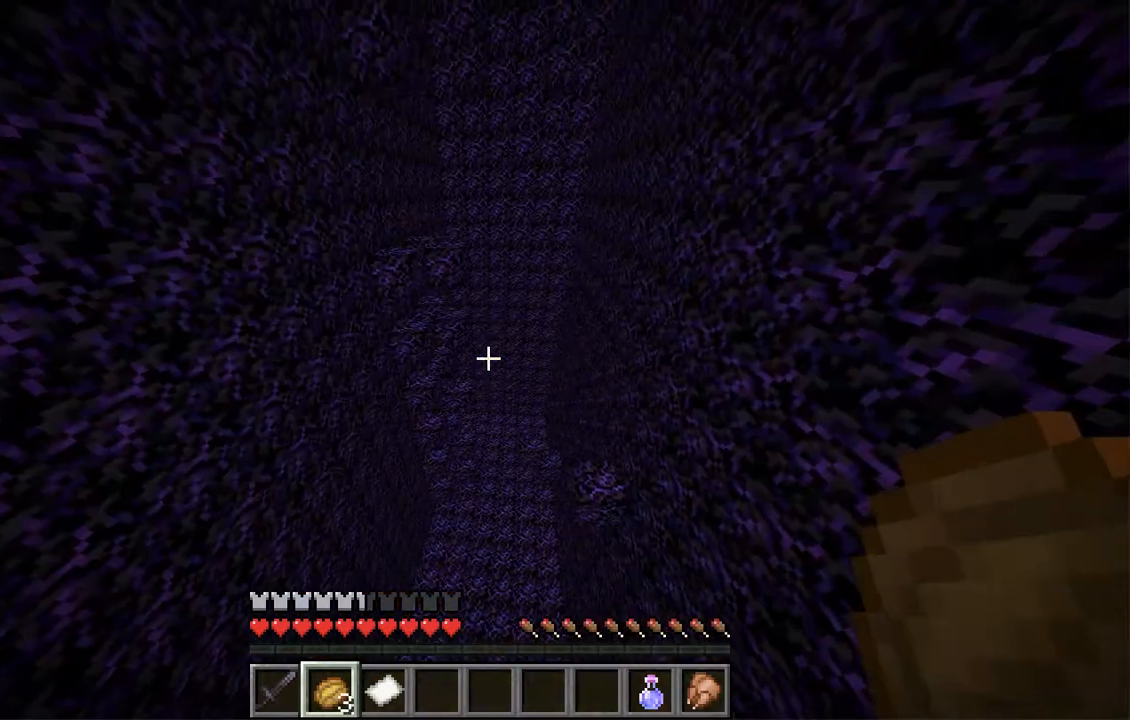
Gameplay with keyboard and mouse; each line is a JSON object with the keys and mouse buttons held at the frame after it. "events" lists presses ("down") and releases ("up") of "a", "d", "s", "space", "w", "mouse_left" and "mouse_right" between this image and that frame as [ms after this image, input, new state], when the widget could be followed in between. "mouse_left", "mouse_right" = the "left", "right" buttons of the "mouse" list. No other keys are recorded. Fast repeated clicks can show as one long hold. Mouse movement is not recorded.
{"keys": [], "mouse": [], "events": [[185, "mouse_right", "up"]]}
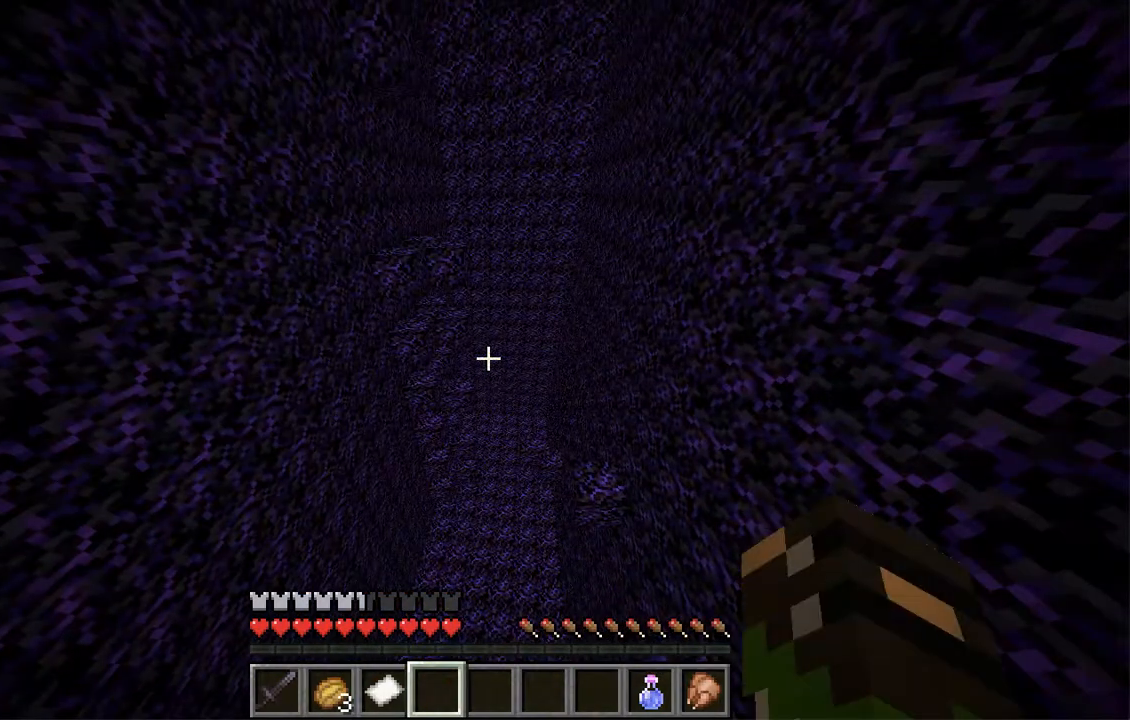
{"keys": ["a"], "mouse": [], "events": [[252, "a", "down"]]}
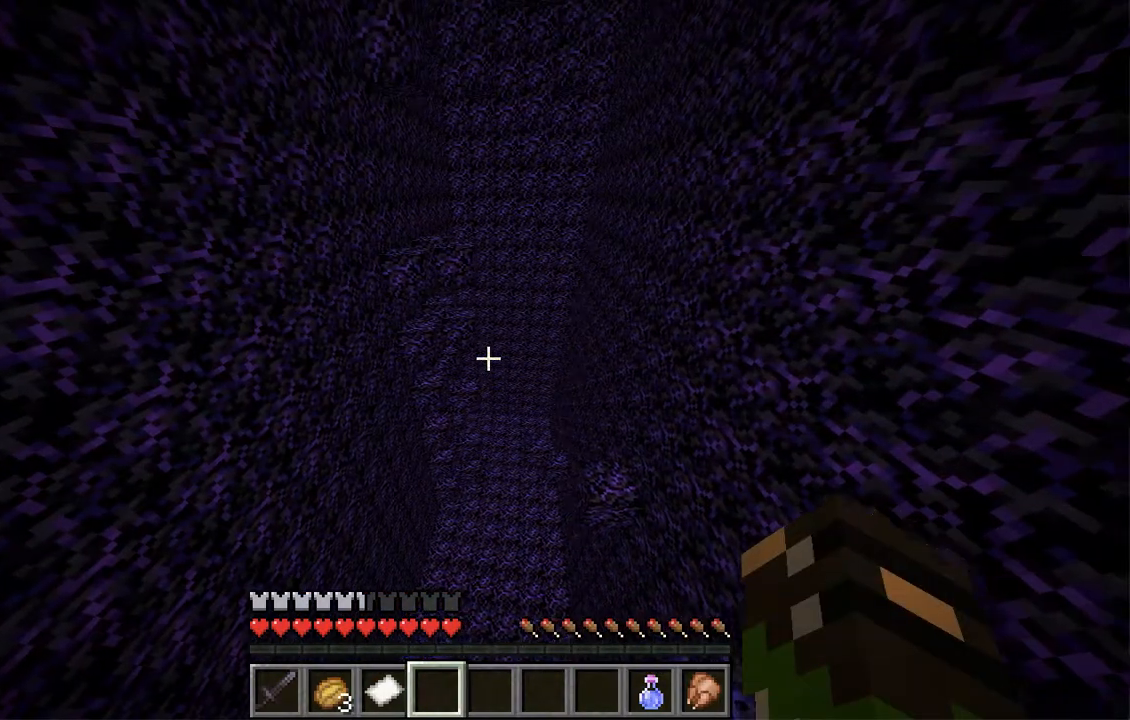
{"keys": ["a"], "mouse": [], "events": []}
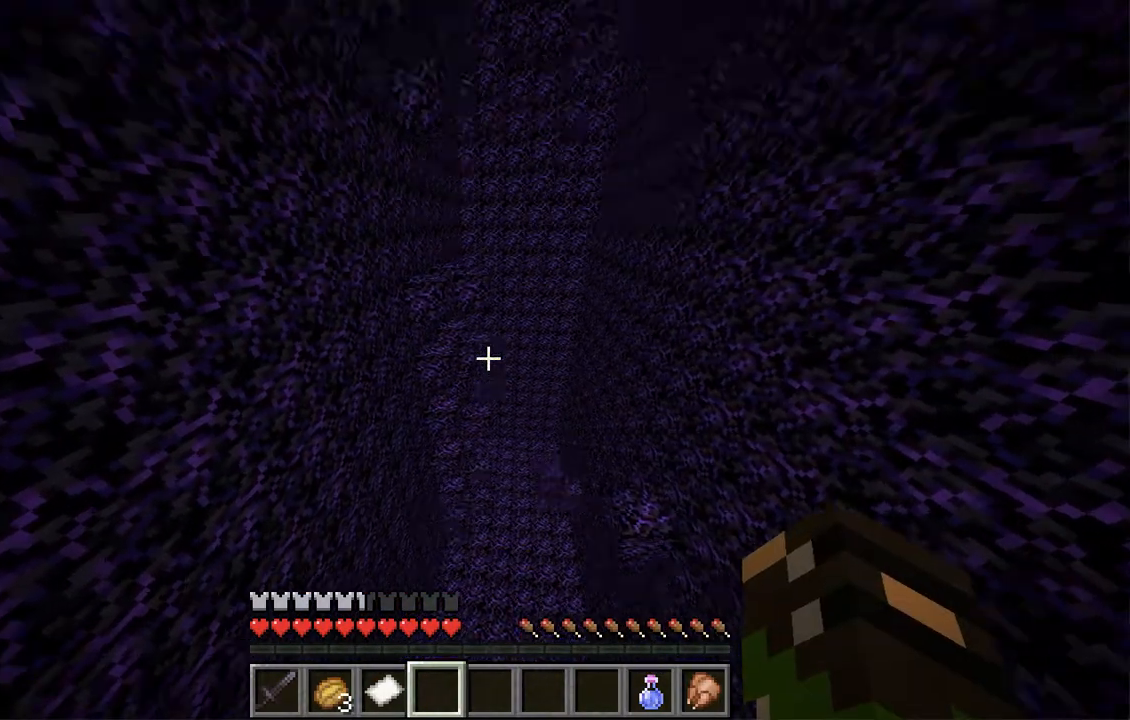
{"keys": [], "mouse": [], "events": [[168, "a", "up"]]}
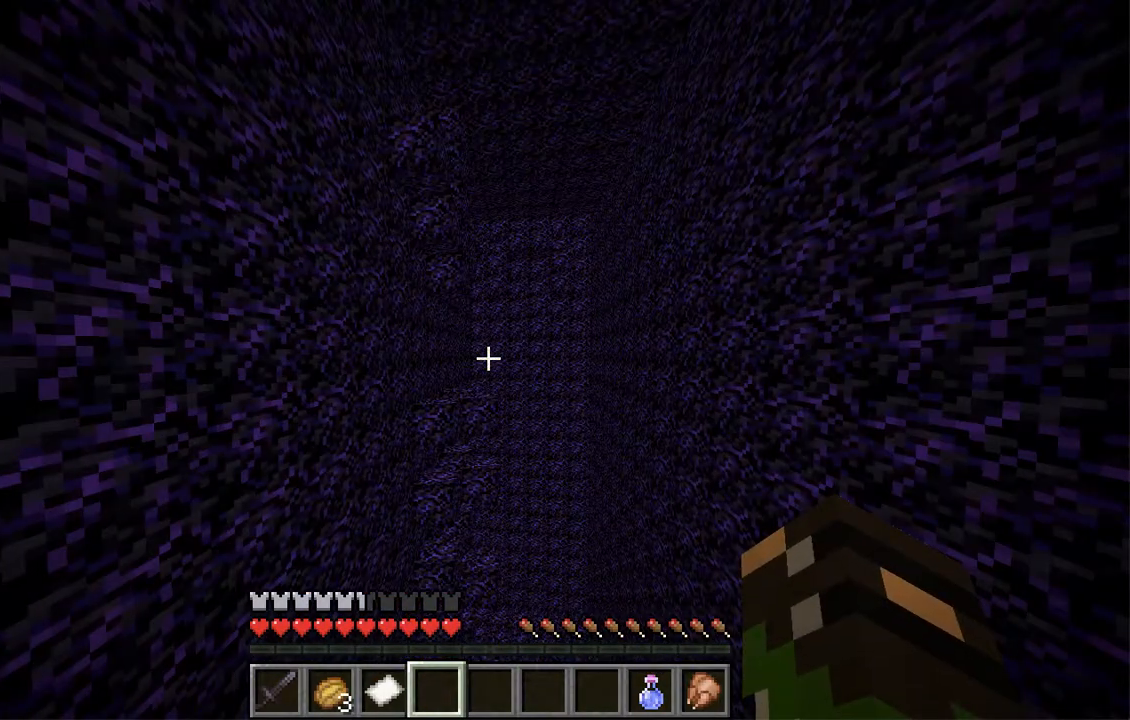
{"keys": ["d"], "mouse": [], "events": [[386, "d", "down"]]}
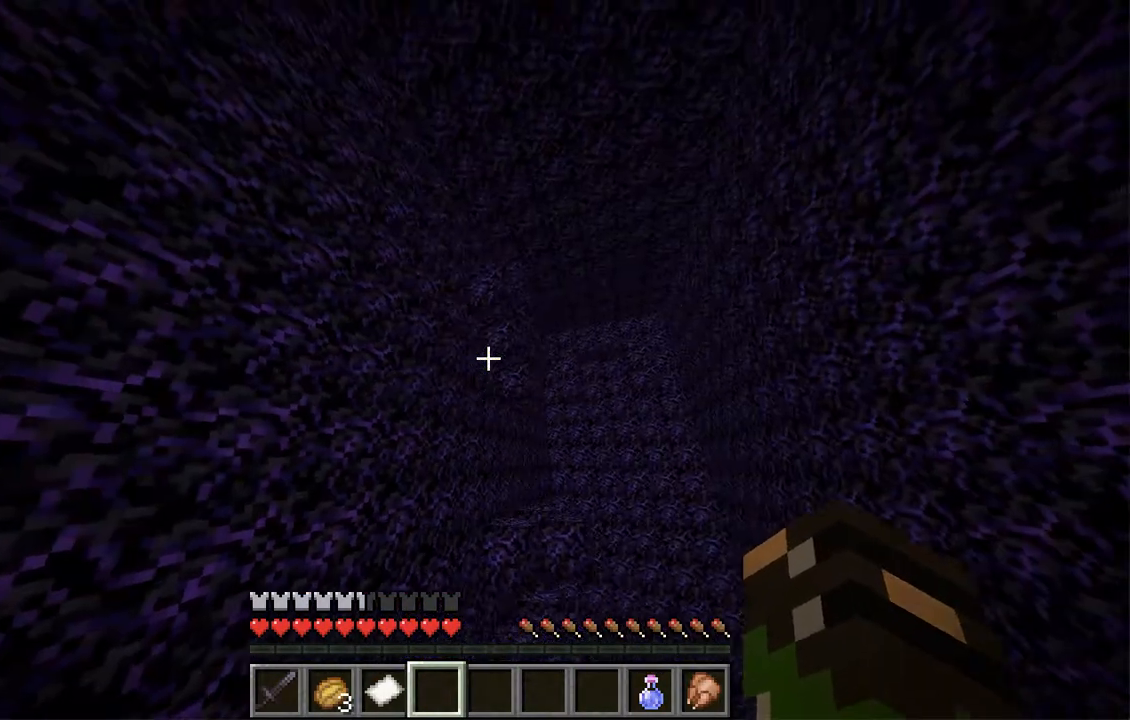
{"keys": ["d", "s"], "mouse": [], "events": [[67, "s", "down"]]}
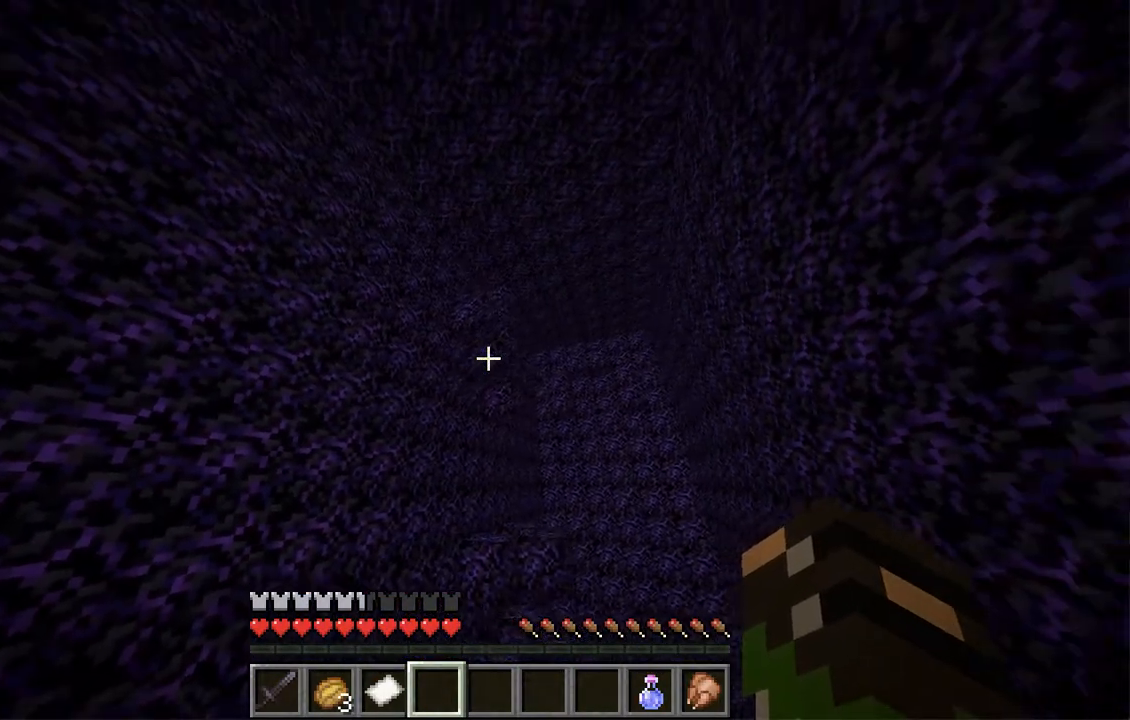
{"keys": [], "mouse": [], "events": [[453, "s", "up"], [487, "d", "up"]]}
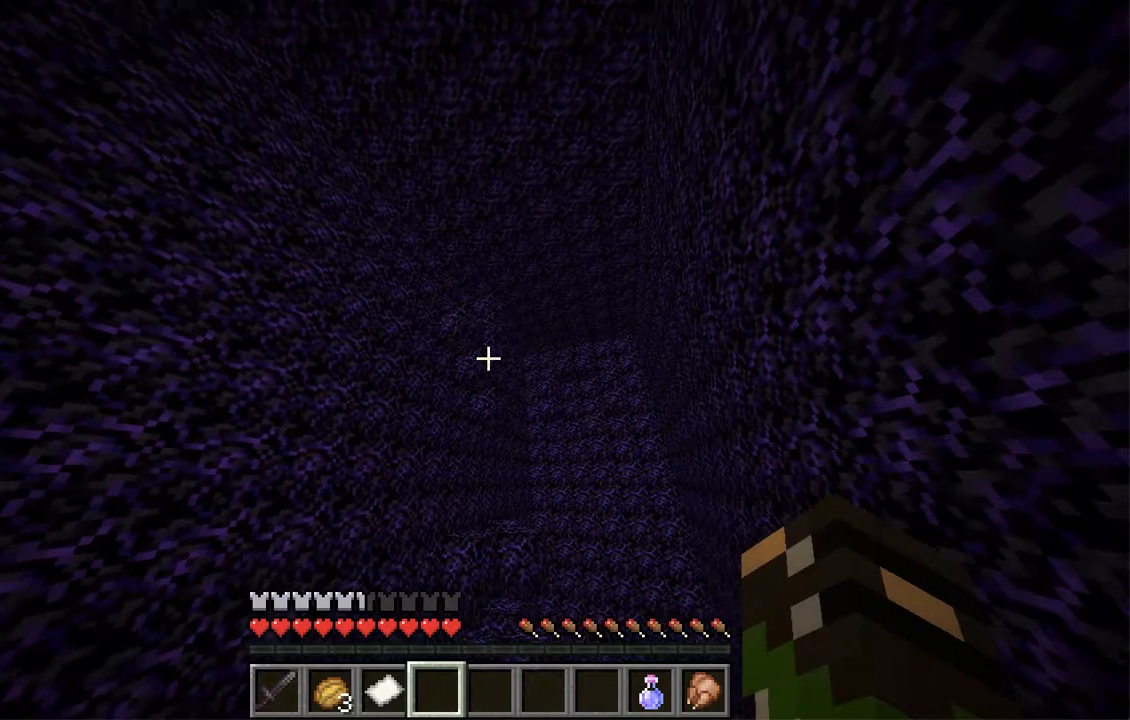
{"keys": [], "mouse": [], "events": []}
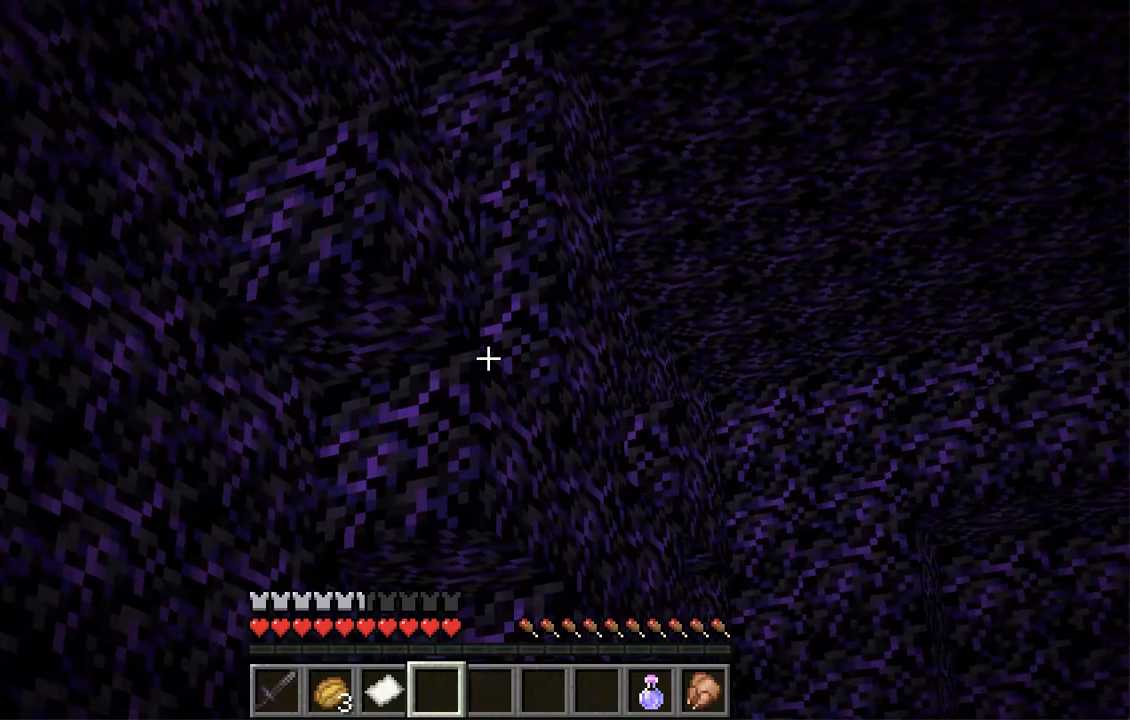
{"keys": [], "mouse": [], "events": []}
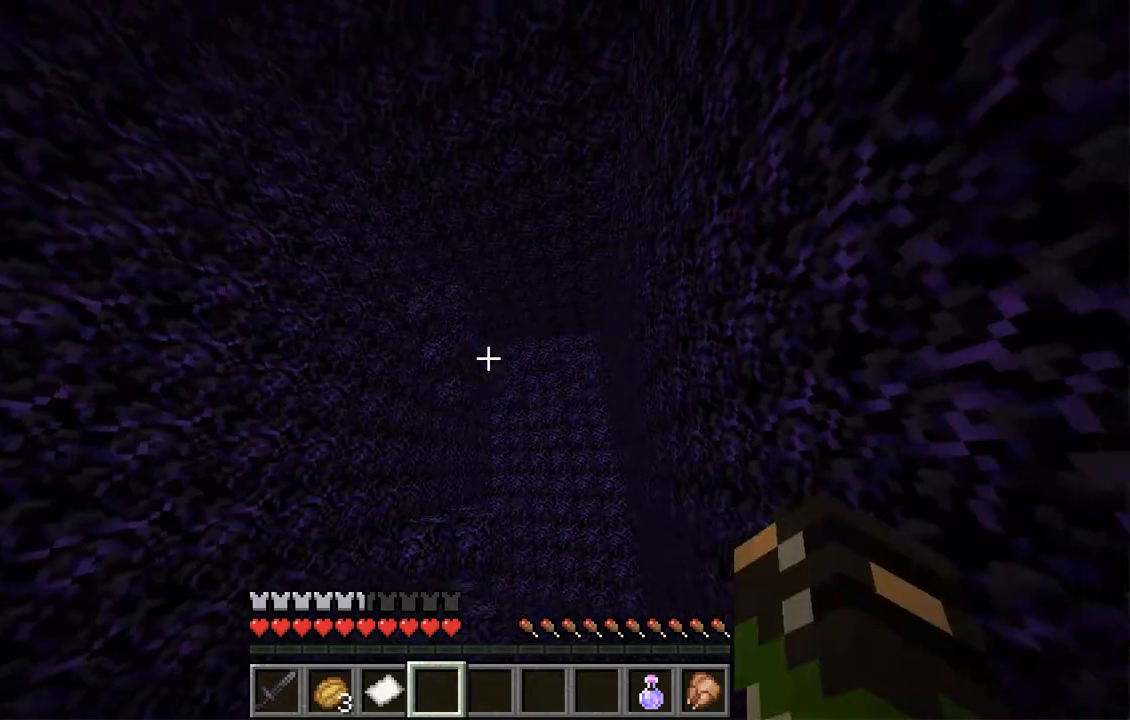
{"keys": [], "mouse": [], "events": []}
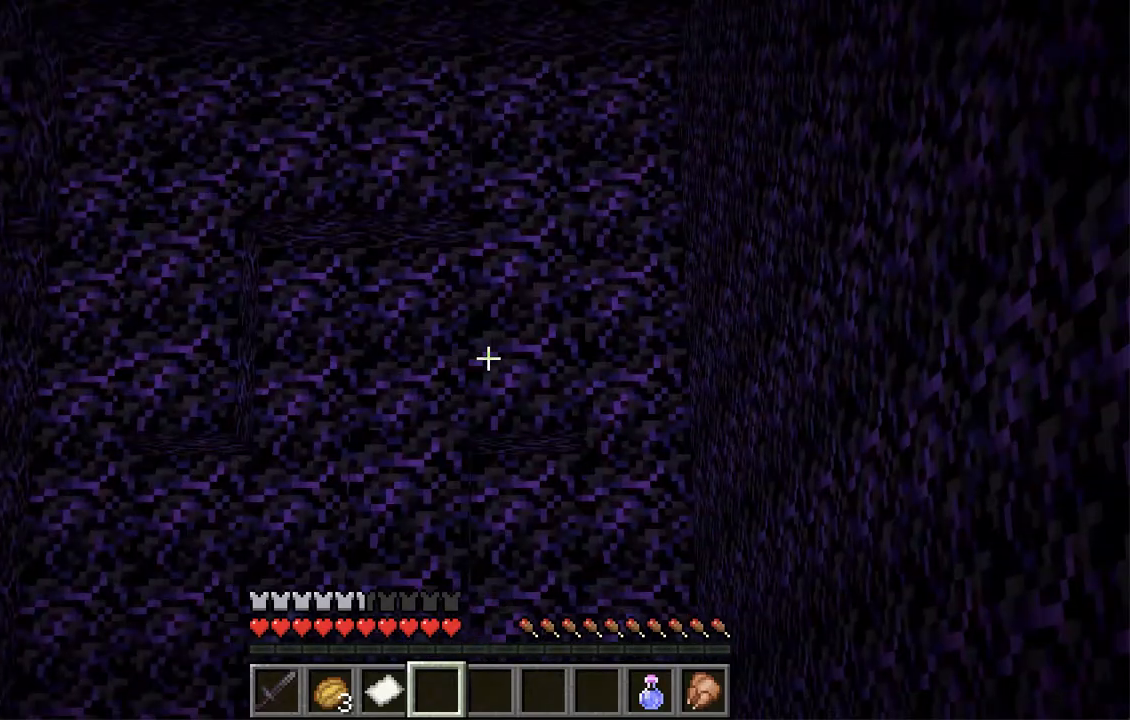
{"keys": ["a"], "mouse": [], "events": [[452, "a", "down"]]}
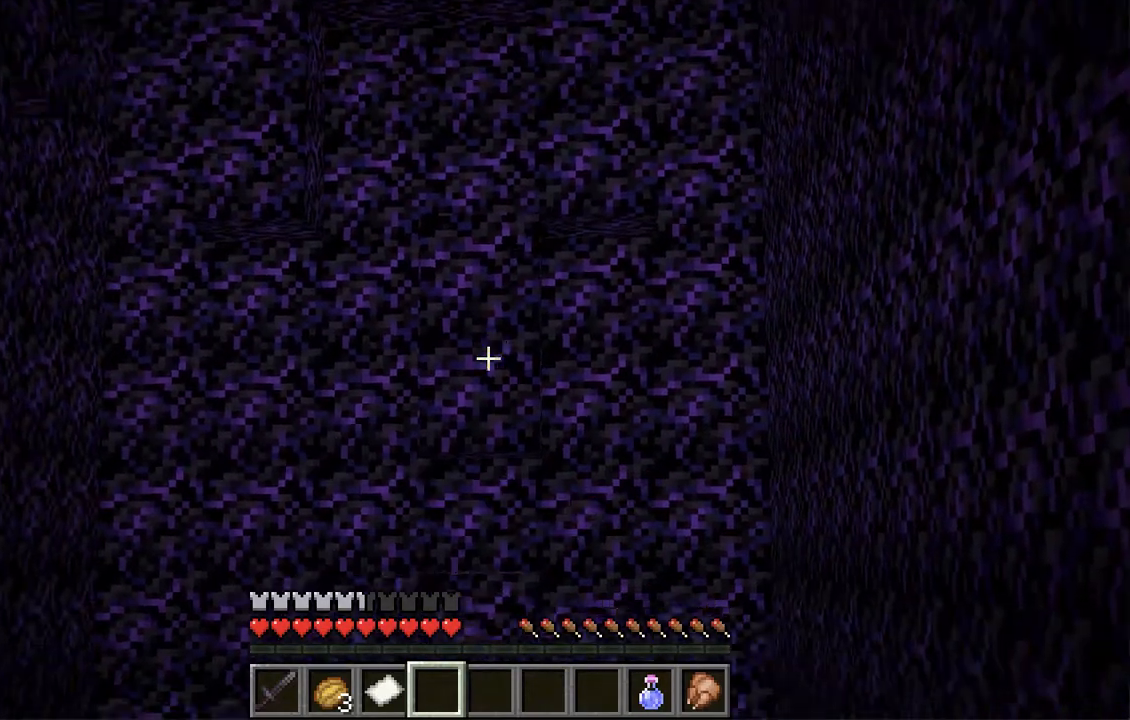
{"keys": ["a"], "mouse": [], "events": []}
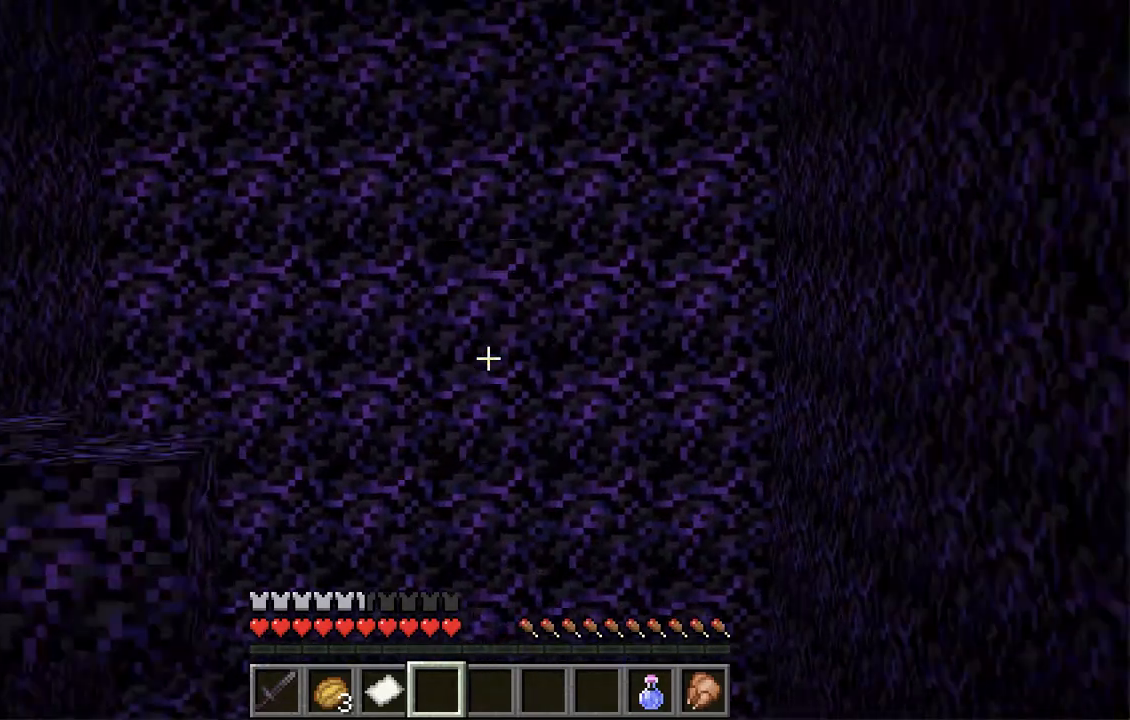
{"keys": [], "mouse": [], "events": [[100, "a", "up"]]}
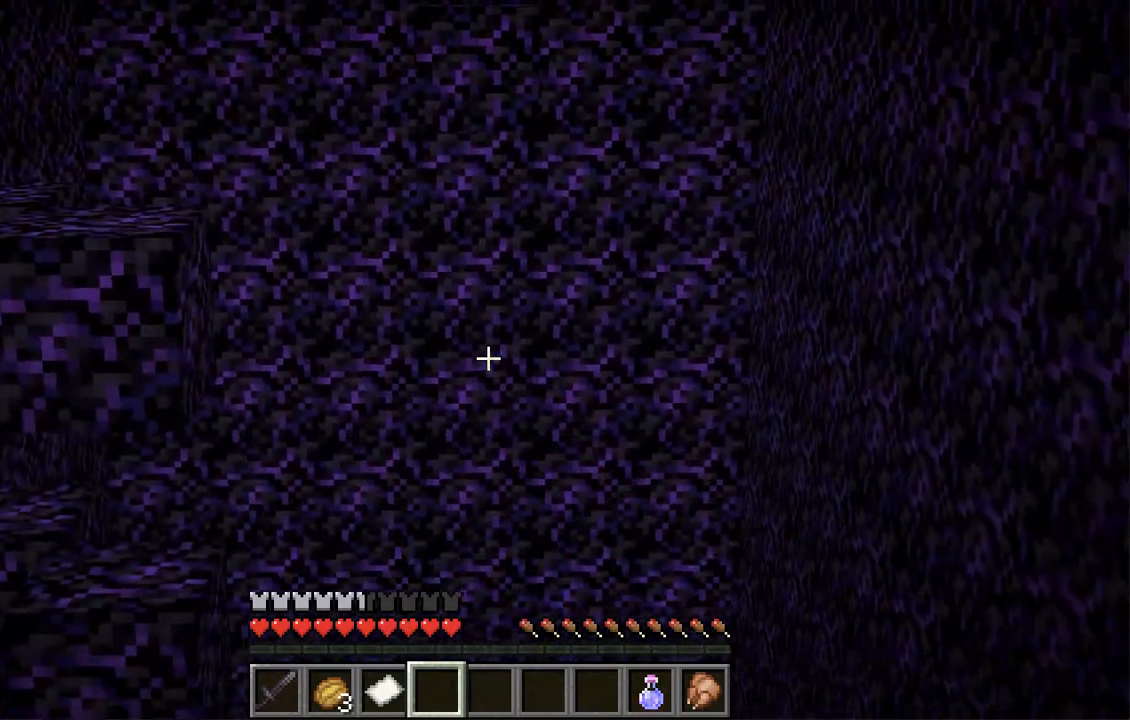
{"keys": [], "mouse": [], "events": []}
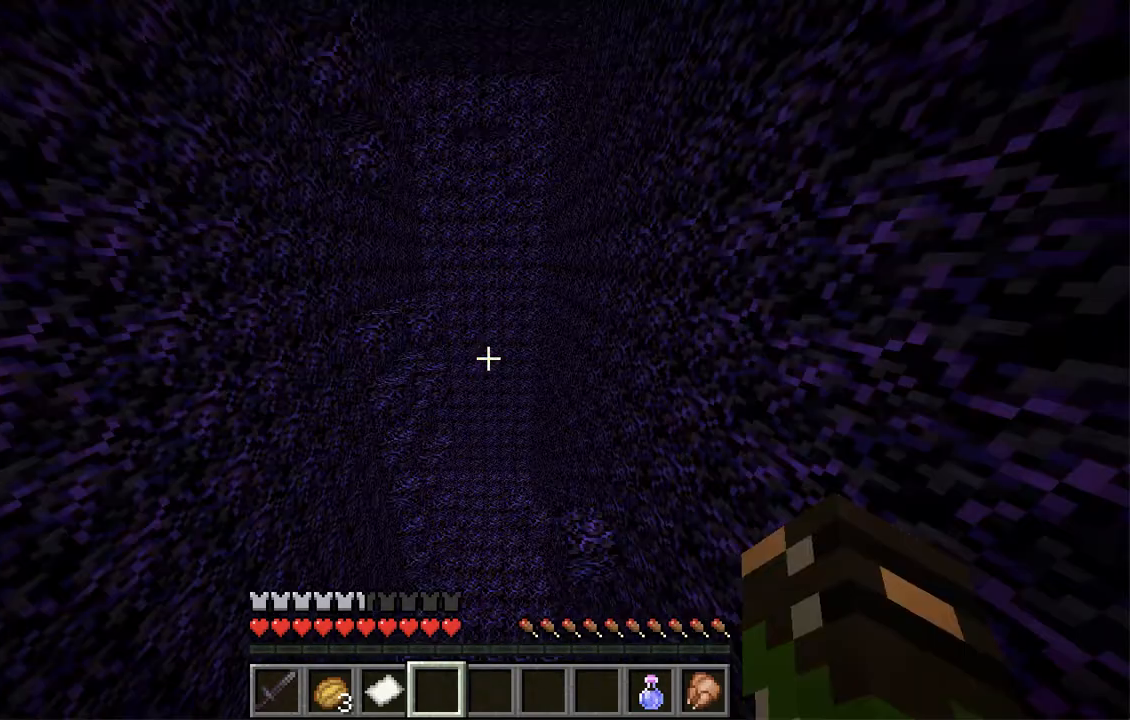
{"keys": [], "mouse": [], "events": []}
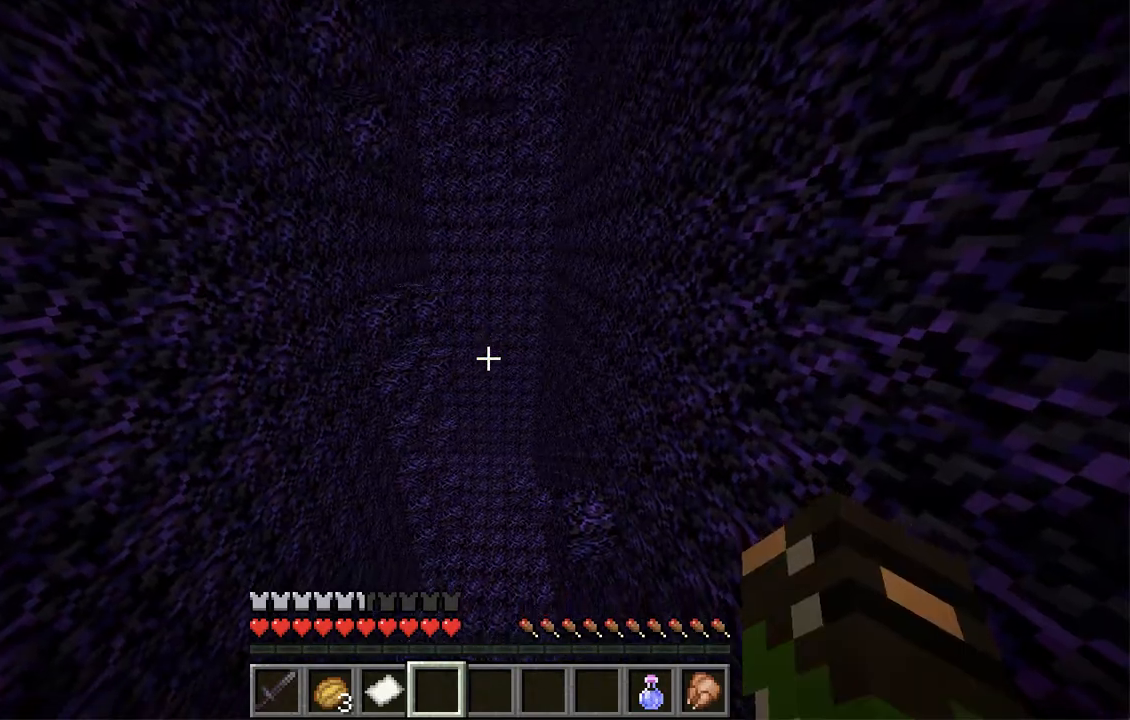
{"keys": [], "mouse": [], "events": []}
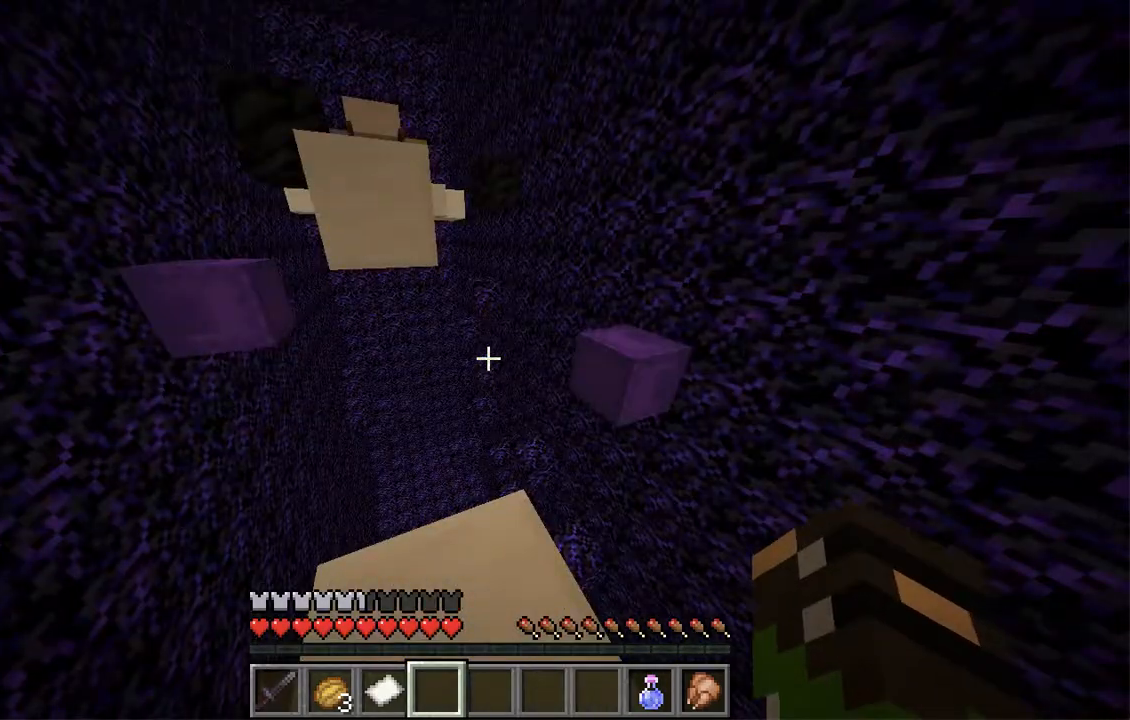
{"keys": [], "mouse": [], "events": []}